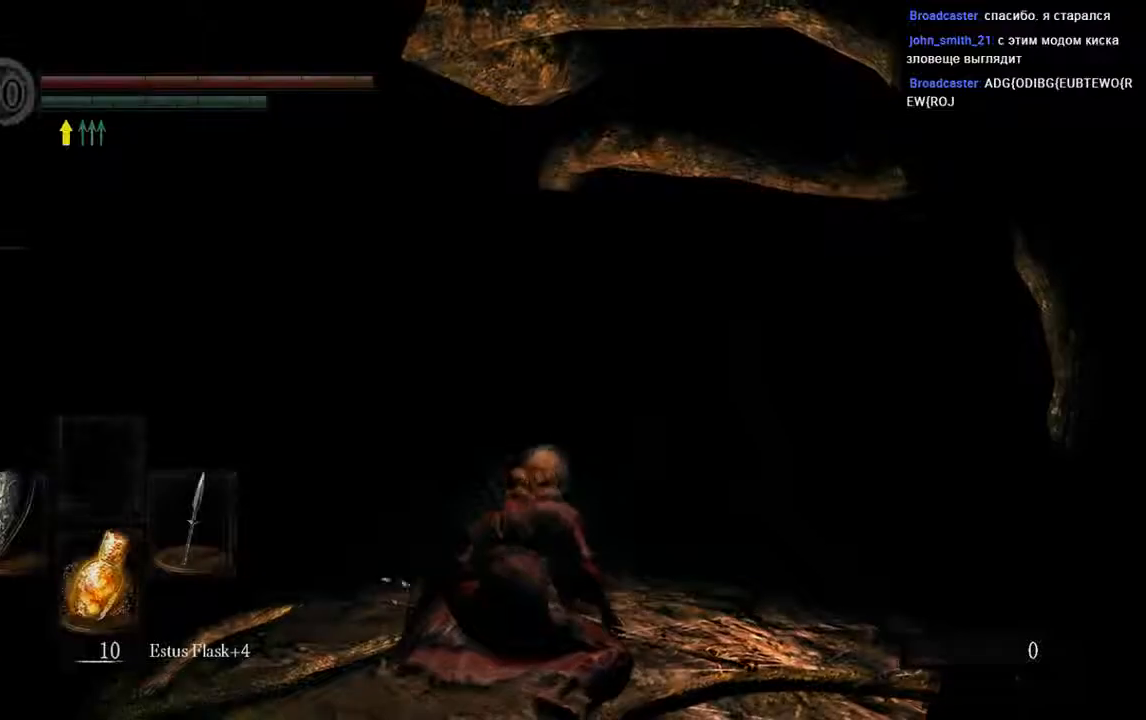
Gameplay with a controller (Xbox layout); each line is a JSON object with the inputs held at the frame after it. "events" lists button and stick changes between this image and that frame as [ms after this image, input, new state], when the widget could be followed in between. Not read: L3.
{"buttons": [], "left_stick": "up-right", "right_stick": "center", "events": [[467, "left_stick", "up-right"]]}
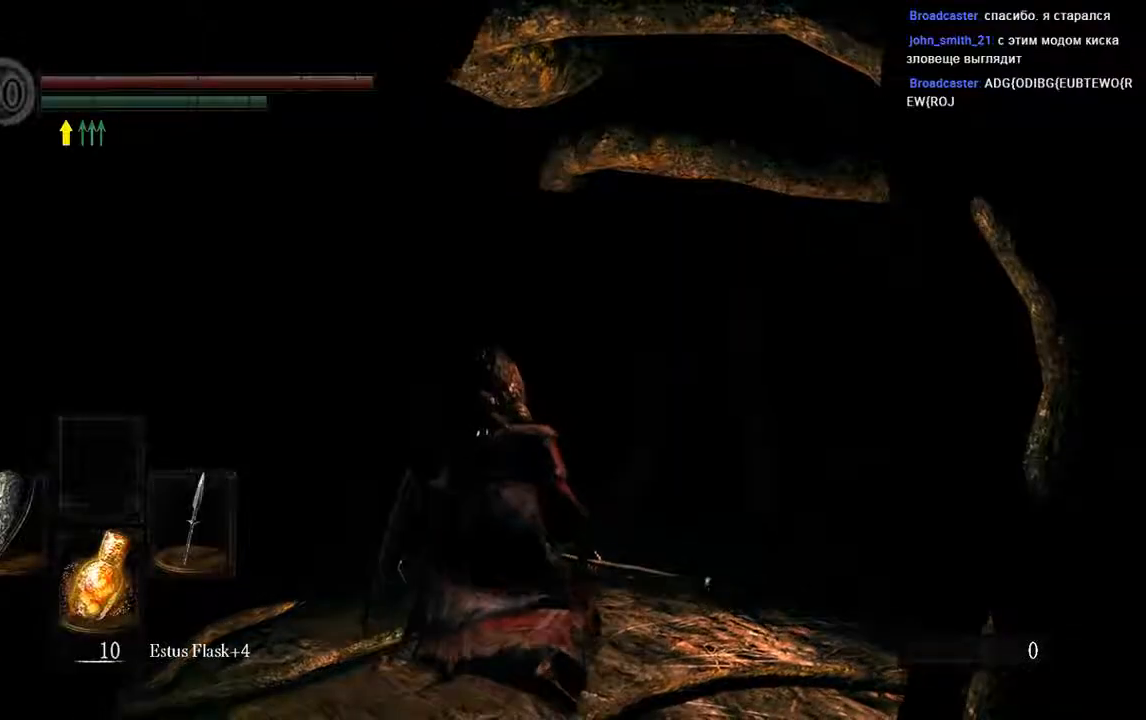
{"buttons": ["B"], "left_stick": "up-right", "right_stick": "center", "events": [[233, "B", "down"]]}
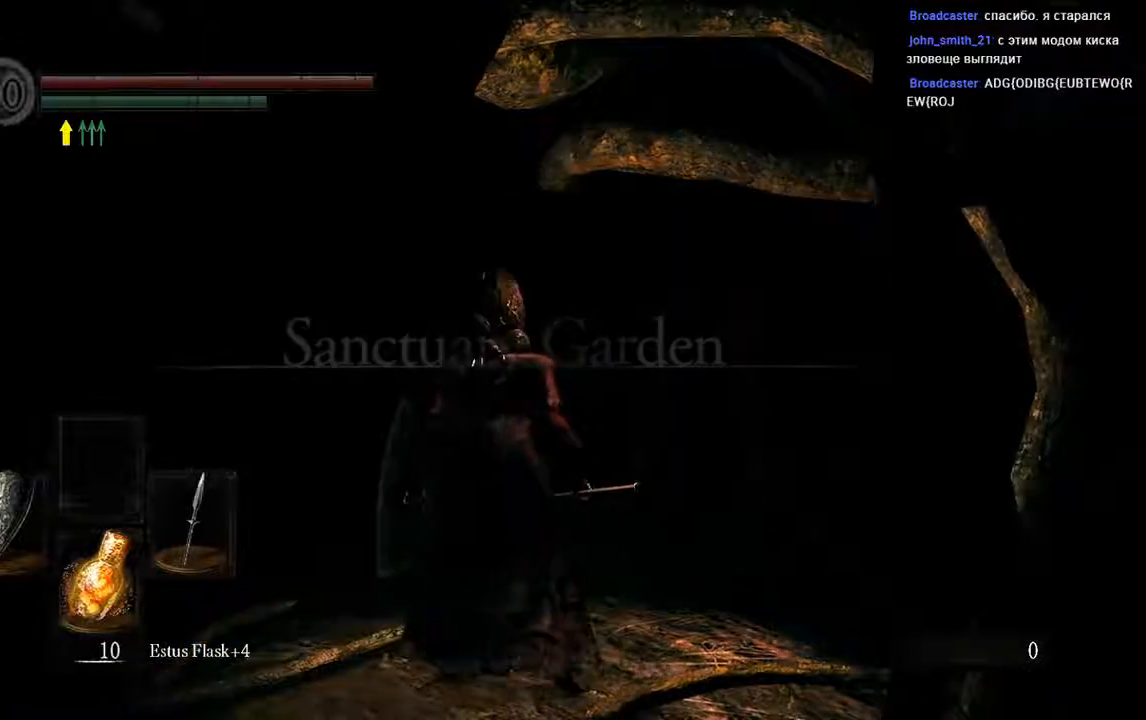
{"buttons": ["B"], "left_stick": "up", "right_stick": "center", "events": [[500, "left_stick", "up"]]}
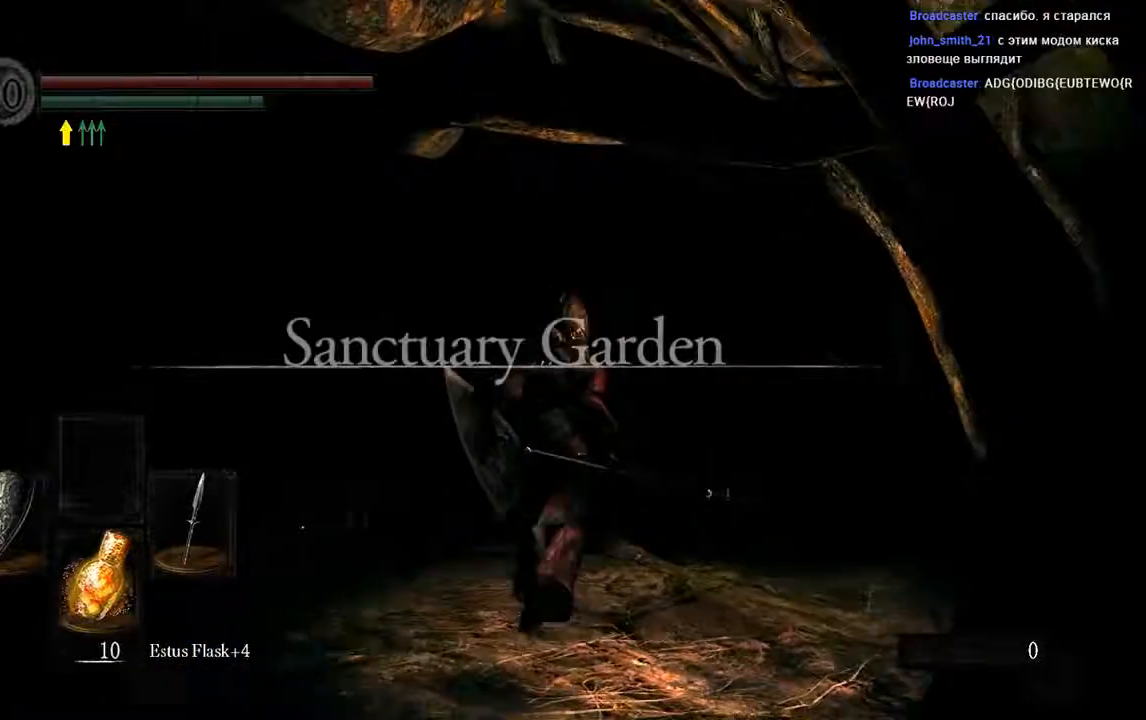
{"buttons": ["B"], "left_stick": "up", "right_stick": "center", "events": []}
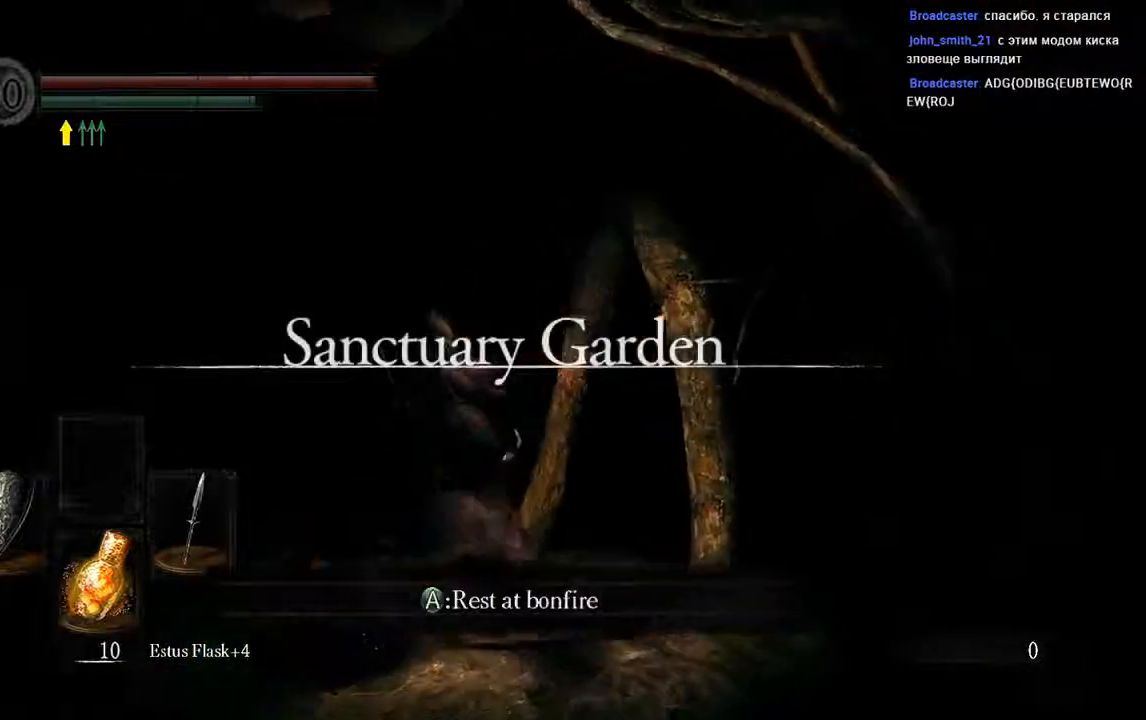
{"buttons": ["B"], "left_stick": "up", "right_stick": "center", "events": [[100, "B", "up"], [283, "B", "down"]]}
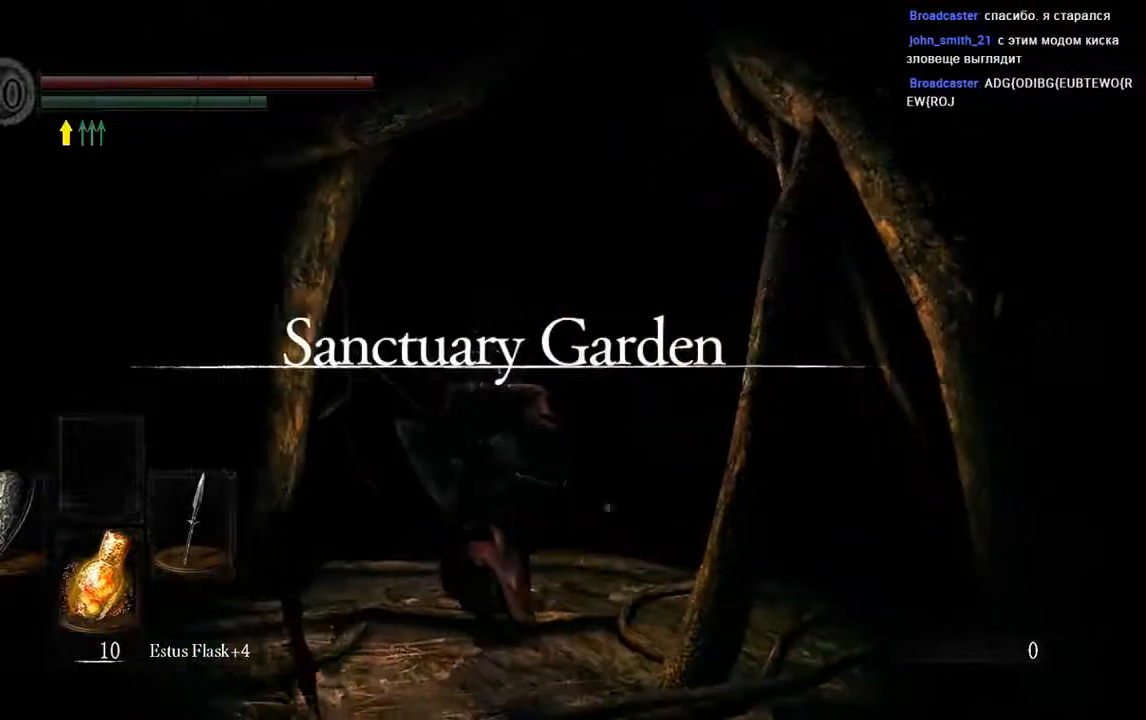
{"buttons": ["B"], "left_stick": "up", "right_stick": "center", "events": []}
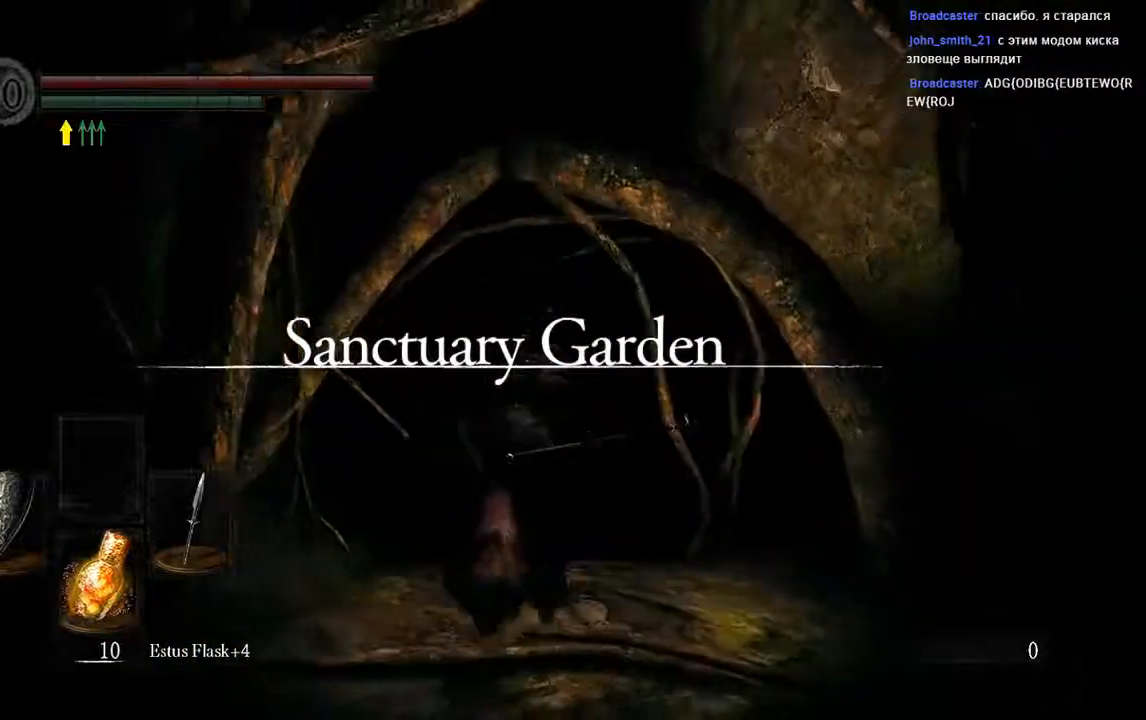
{"buttons": ["B"], "left_stick": "up", "right_stick": "center", "events": []}
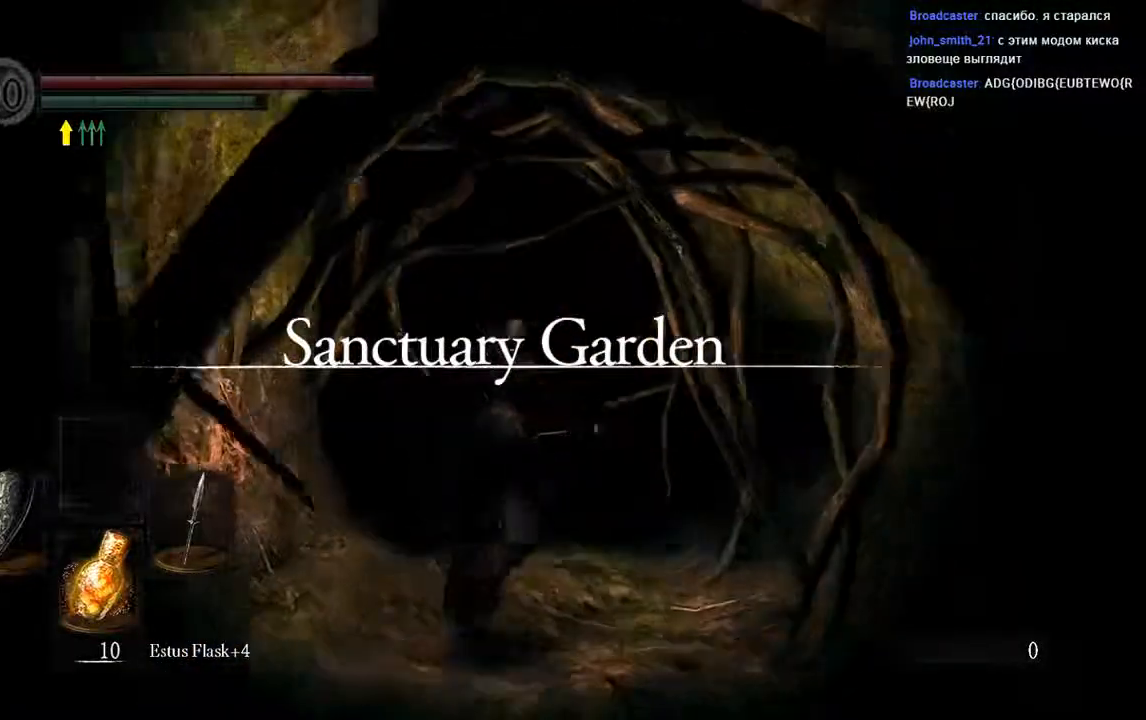
{"buttons": ["B"], "left_stick": "up", "right_stick": "center", "events": []}
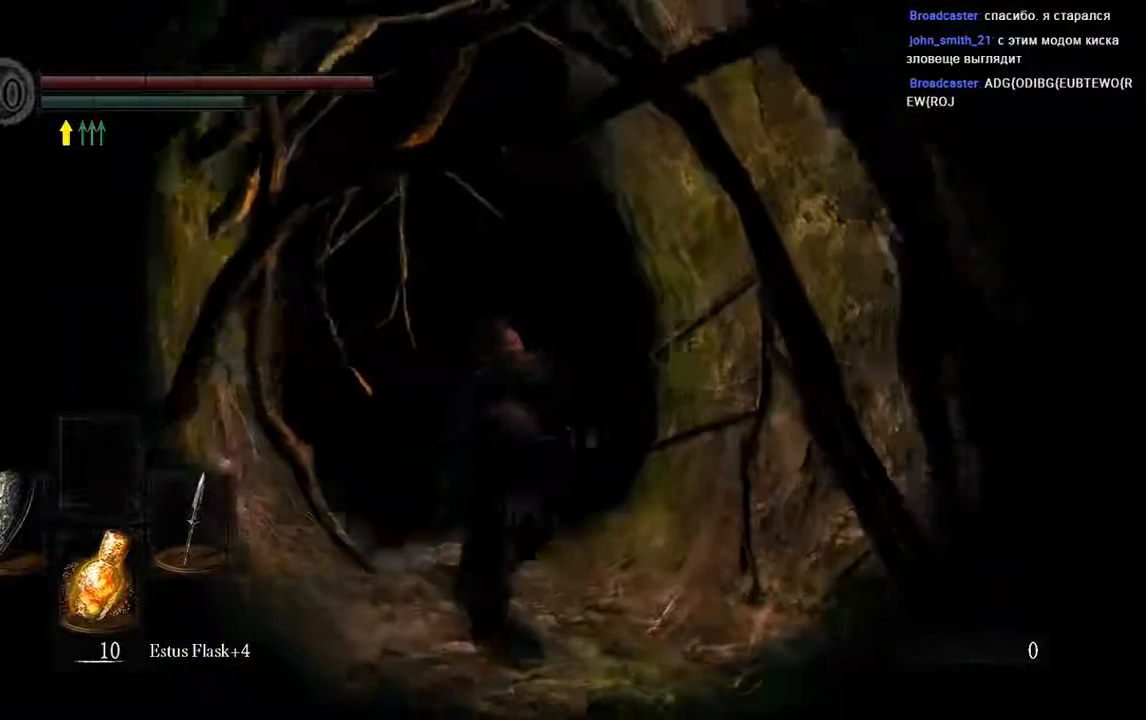
{"buttons": ["B"], "left_stick": "up", "right_stick": "center", "events": []}
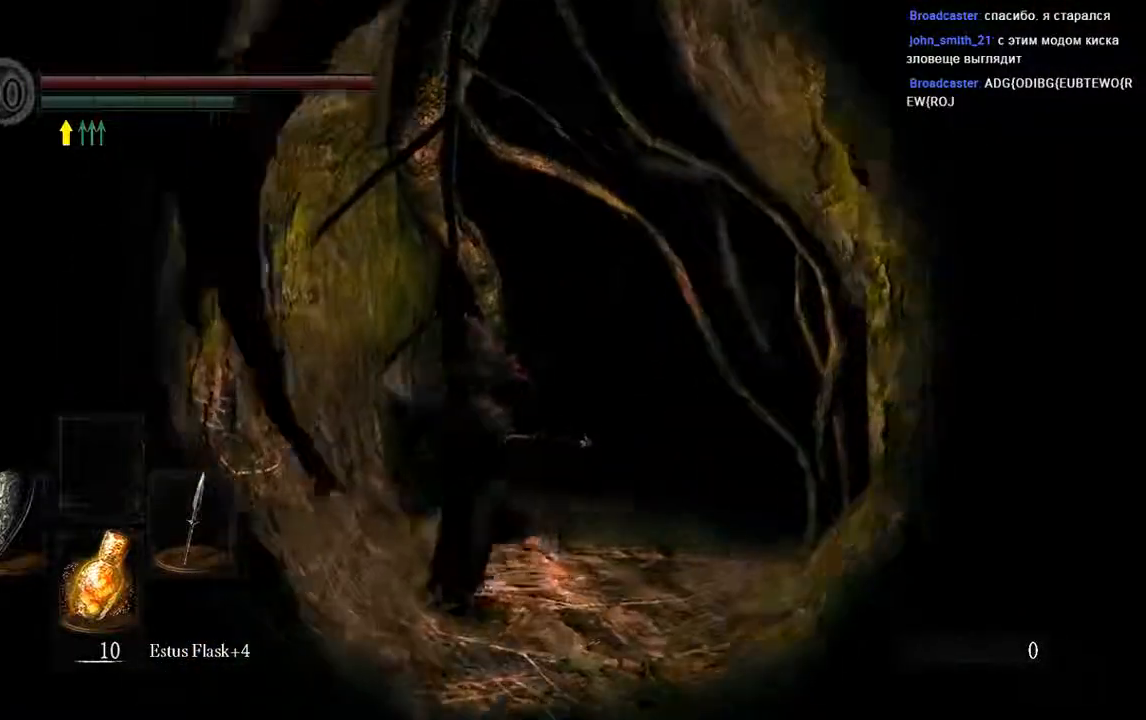
{"buttons": ["B"], "left_stick": "up", "right_stick": "center", "events": []}
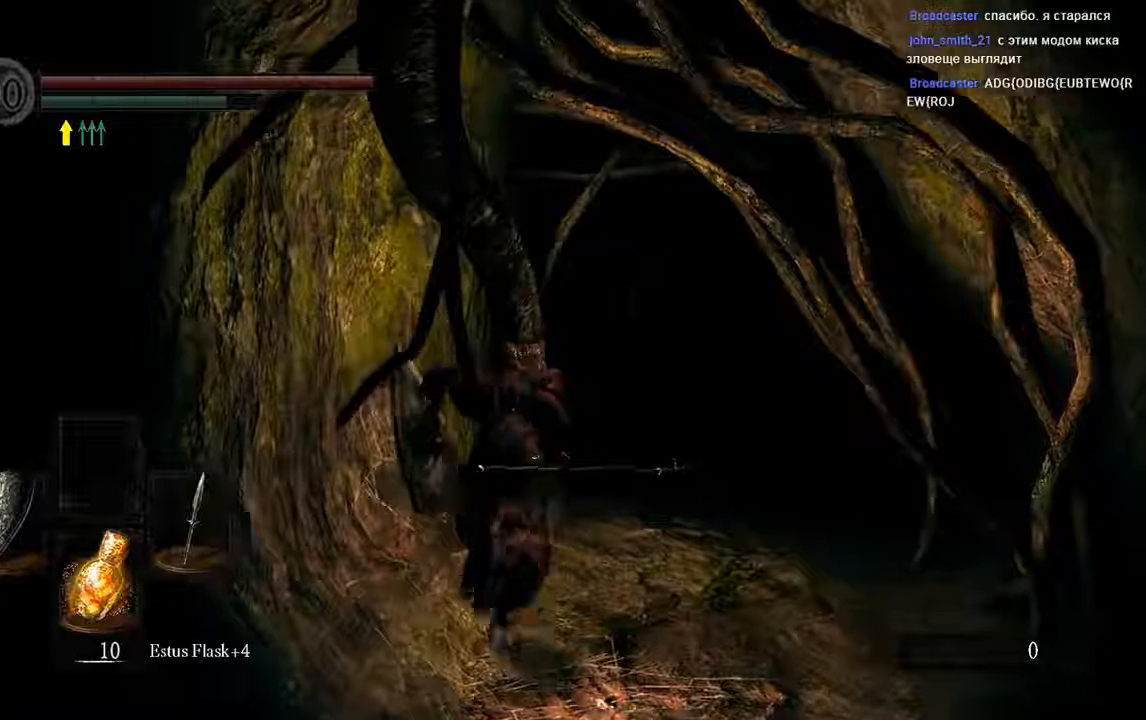
{"buttons": ["B"], "left_stick": "up-right", "right_stick": "center", "events": [[500, "left_stick", "up-right"]]}
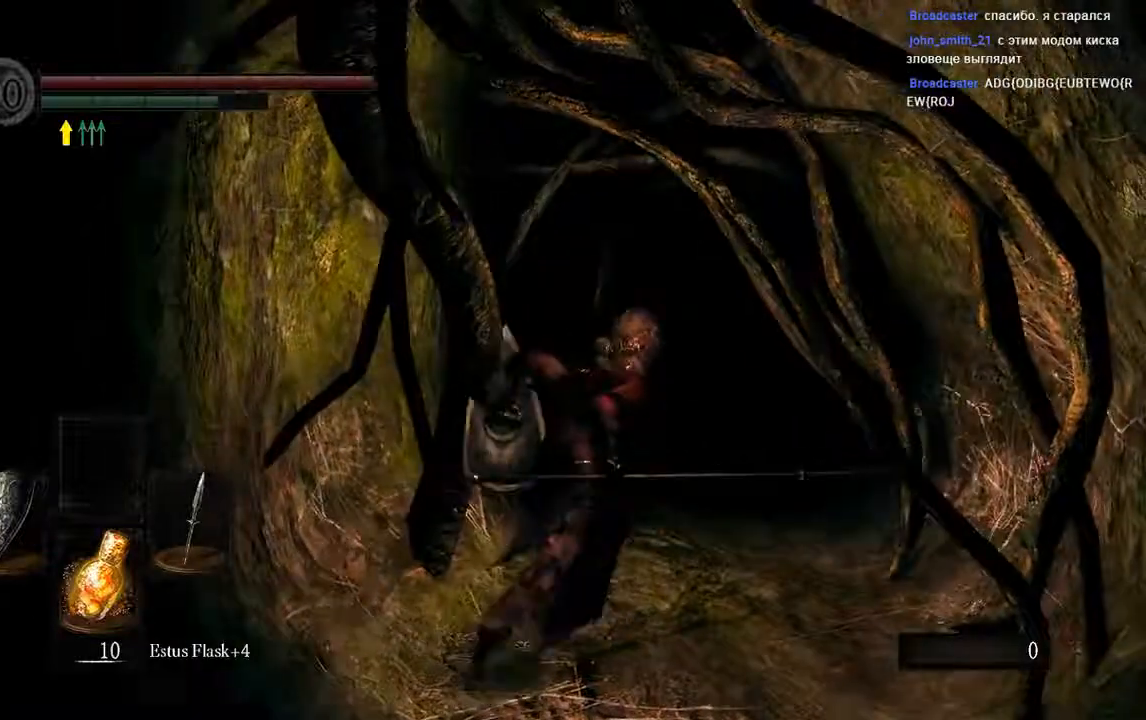
{"buttons": [], "left_stick": "up", "right_stick": "center", "events": [[100, "left_stick", "up"], [283, "B", "up"]]}
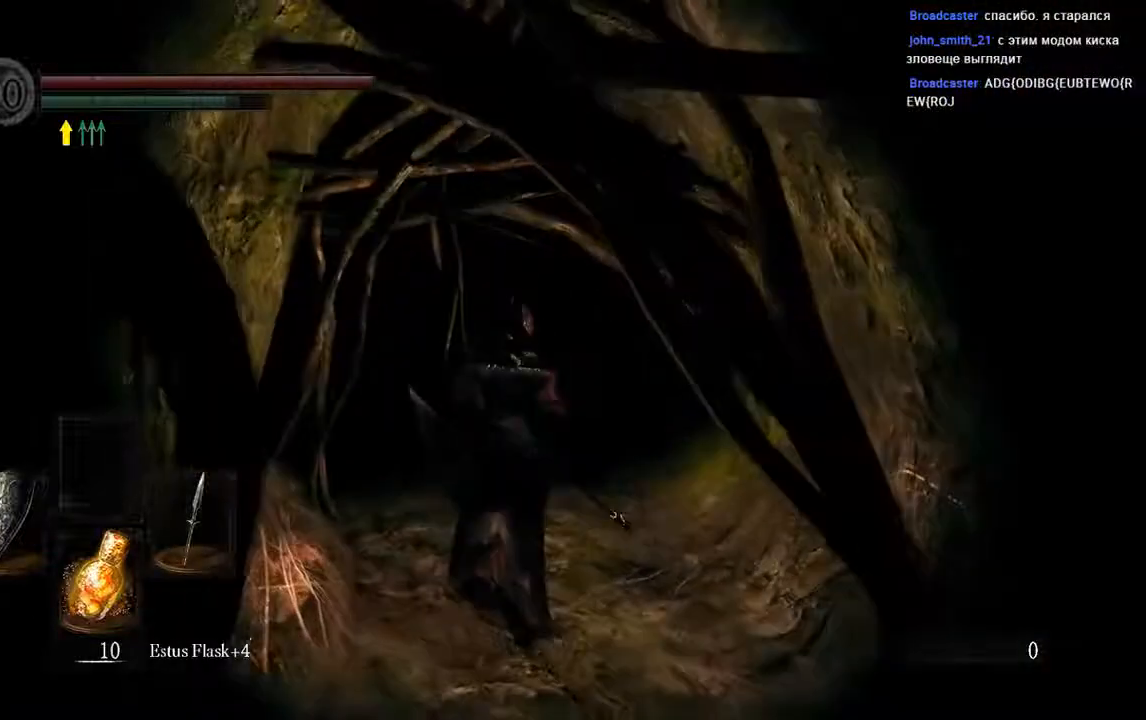
{"buttons": ["B"], "left_stick": "up", "right_stick": "center", "events": [[50, "B", "down"]]}
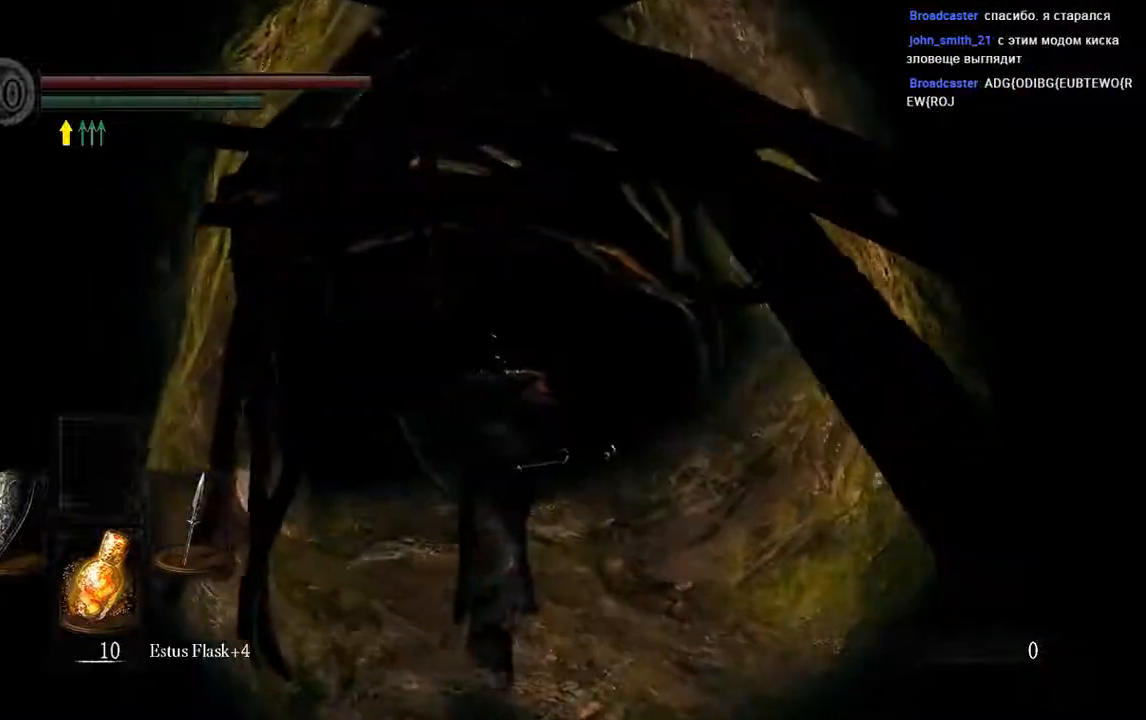
{"buttons": ["B"], "left_stick": "up", "right_stick": "center", "events": [[33, "right_stick", "left"], [150, "right_stick", "center"]]}
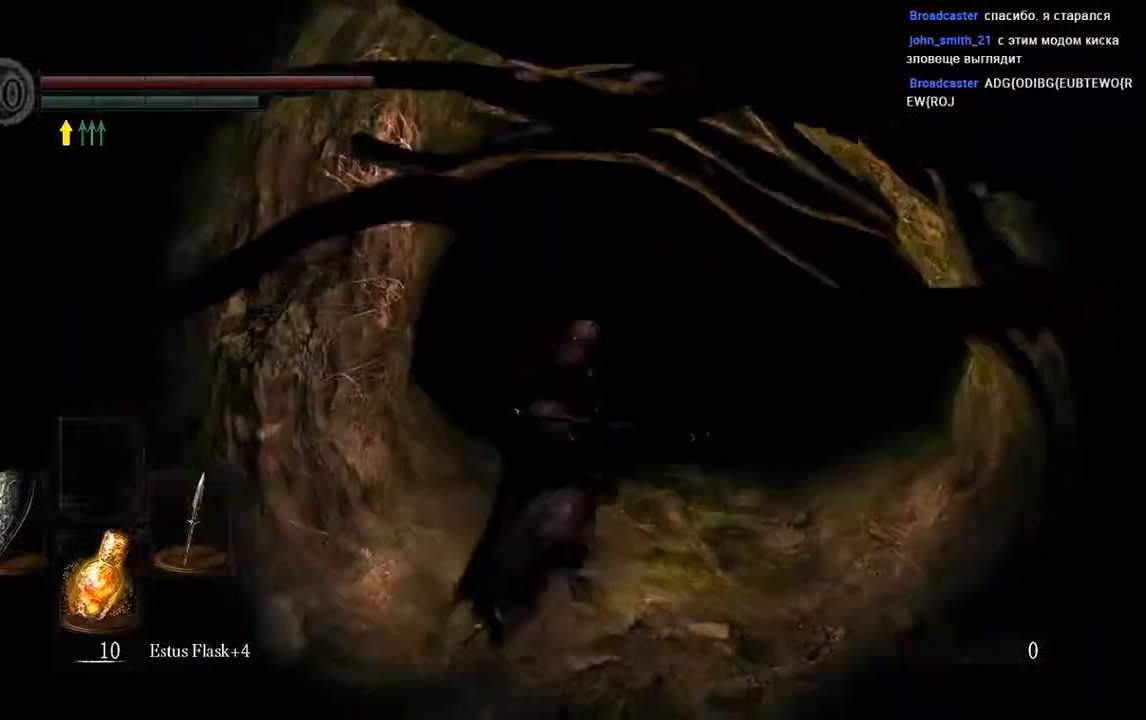
{"buttons": ["B"], "left_stick": "up", "right_stick": "center", "events": []}
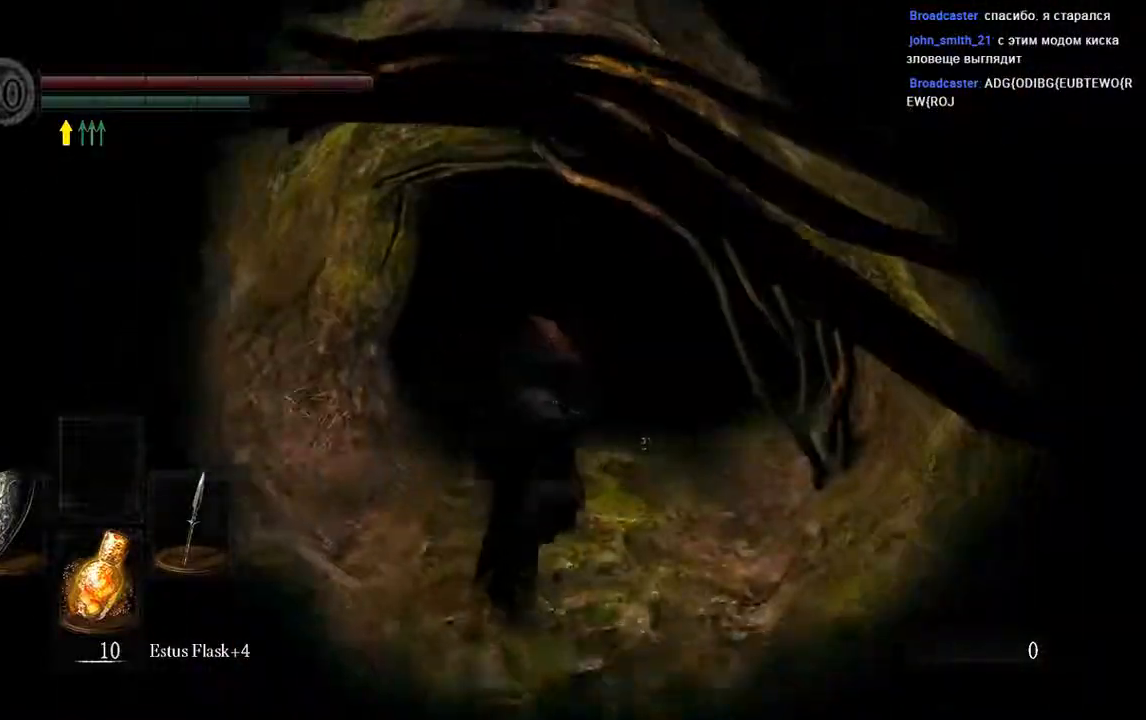
{"buttons": ["B"], "left_stick": "up", "right_stick": "center", "events": []}
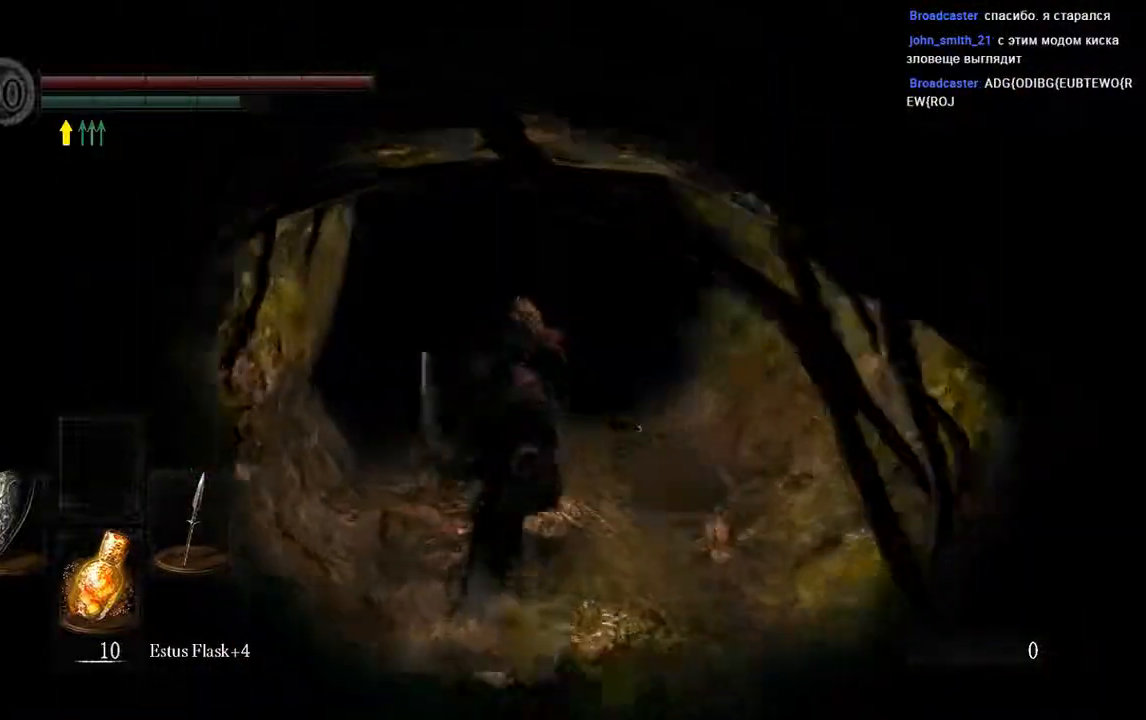
{"buttons": ["B"], "left_stick": "up", "right_stick": "center", "events": []}